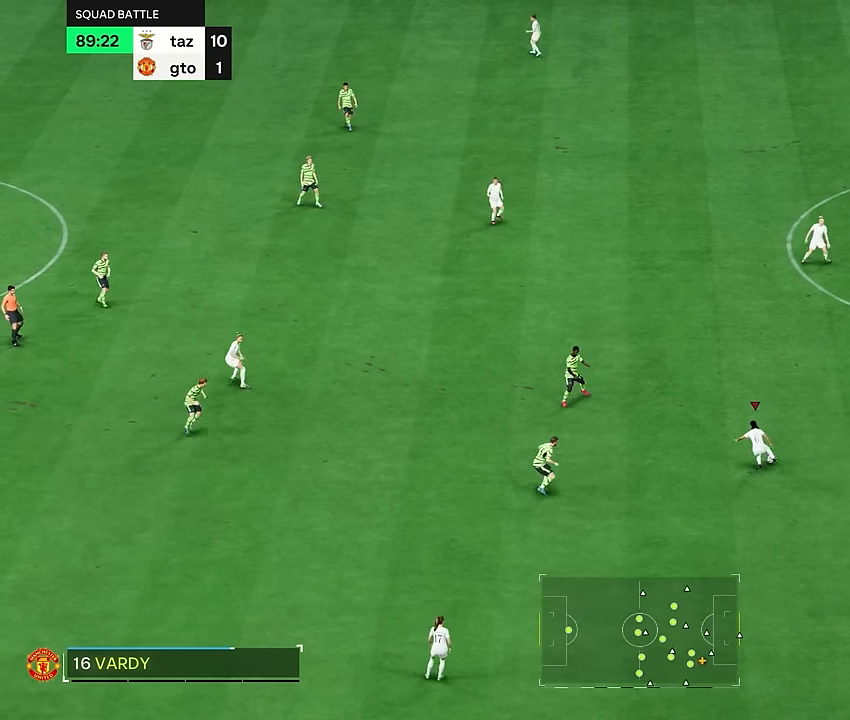
Gameplay with a controller (PlayStation layout); each line is a JSON object with the inputs held at the frame after it. "events" lists button and stick changes between this image and that frame as [ms after this image, input, new state], when the widget could be followed in between. Not read: L3 R1 R3.
{"buttons": ["L2"], "left_stick": "right", "right_stick": "center", "events": [[16, "left_stick", "down"], [317, "left_stick", "down-right"], [417, "left_stick", "right"]]}
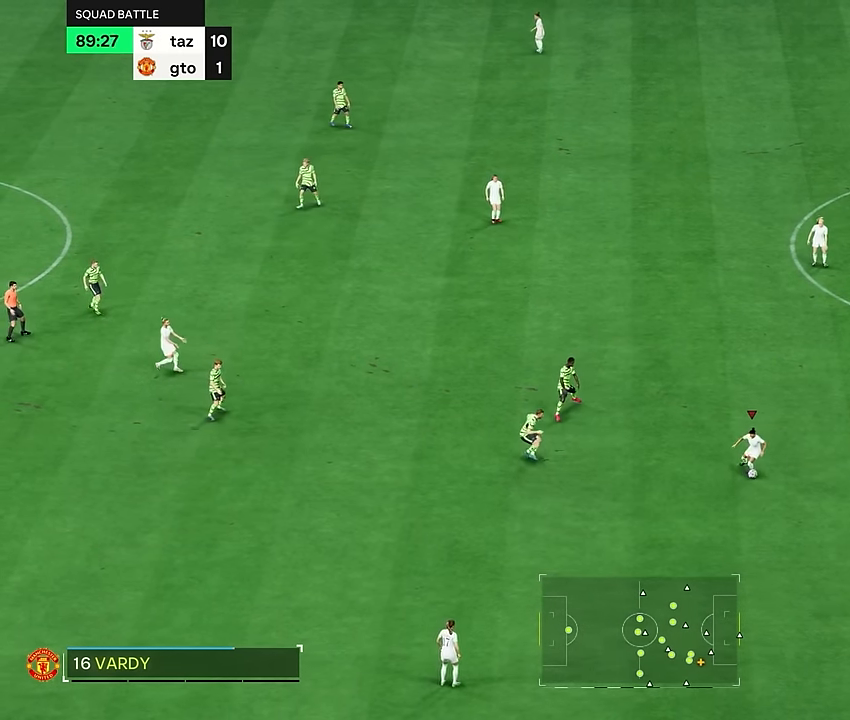
{"buttons": ["L2"], "left_stick": "left", "right_stick": "center", "events": [[250, "left_stick", "up-left"], [350, "left_stick", "left"]]}
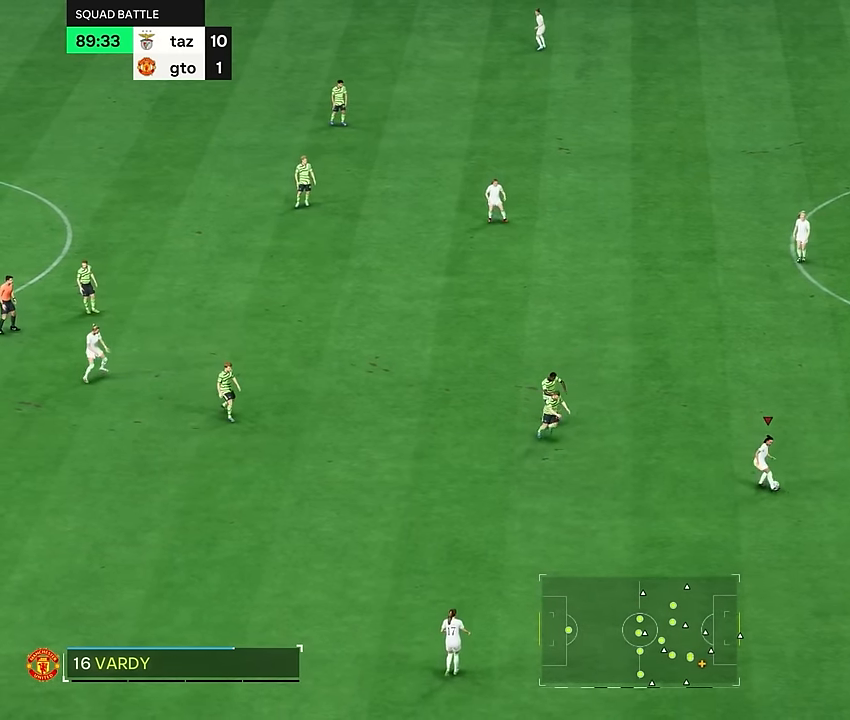
{"buttons": ["L2"], "left_stick": "down-right", "right_stick": "center", "events": [[150, "left_stick", "down-left"], [467, "left_stick", "down-right"]]}
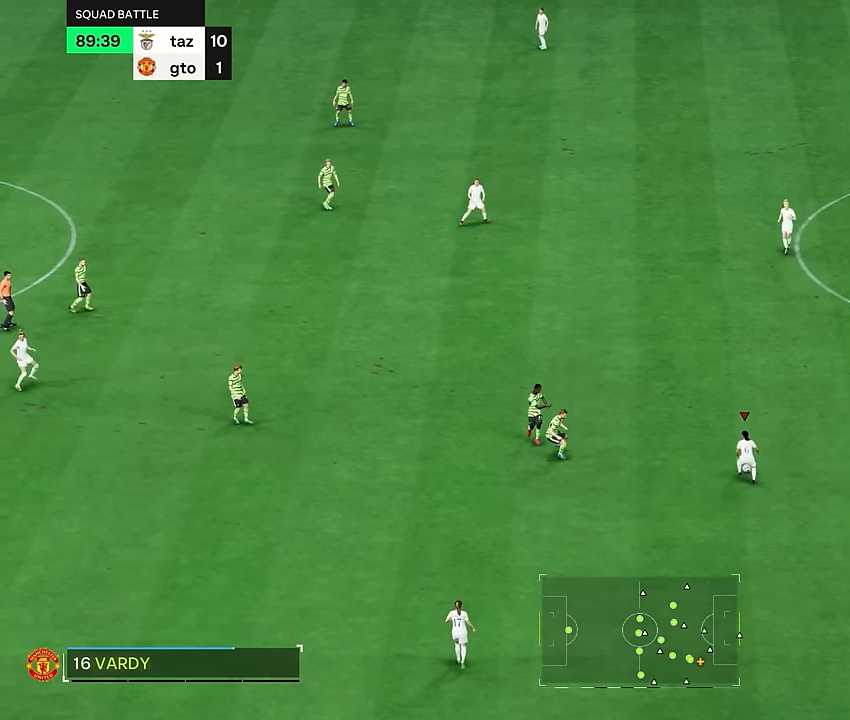
{"buttons": ["L2"], "left_stick": "right", "right_stick": "center"}
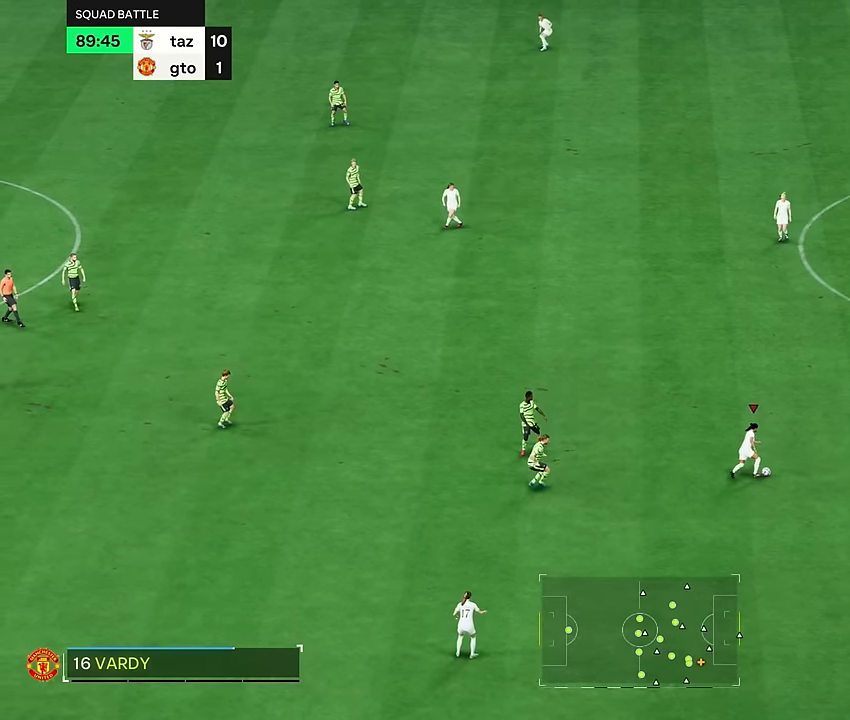
{"buttons": ["L2"], "left_stick": "left", "right_stick": "center", "events": [[150, "left_stick", "up"], [250, "left_stick", "left"]]}
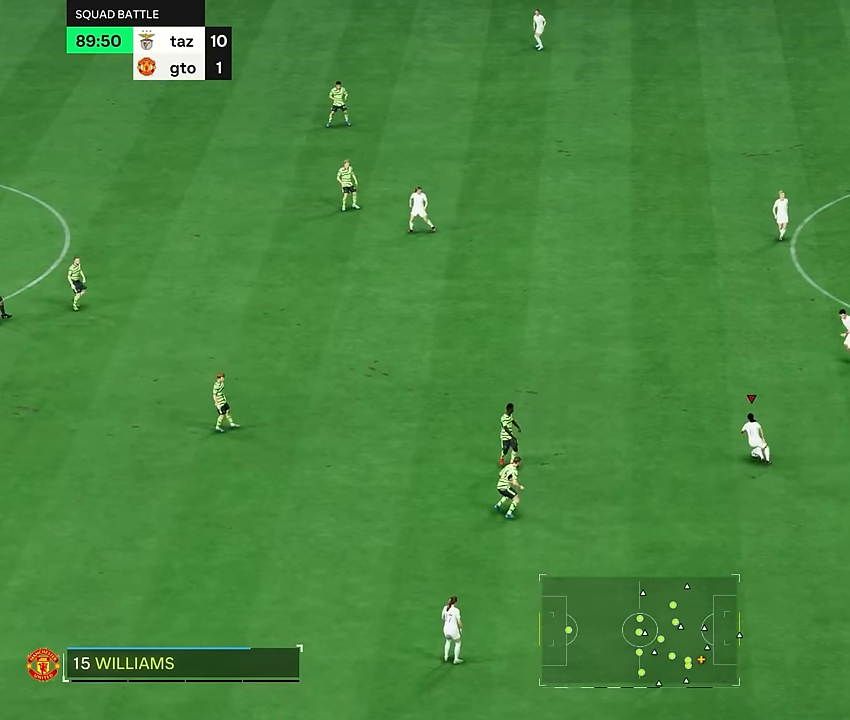
{"buttons": [], "left_stick": "right", "right_stick": "center", "events": [[50, "left_stick", "down-left"], [217, "left_stick", "down"], [384, "left_stick", "down-right"], [484, "L2", "up"], [484, "left_stick", "right"]]}
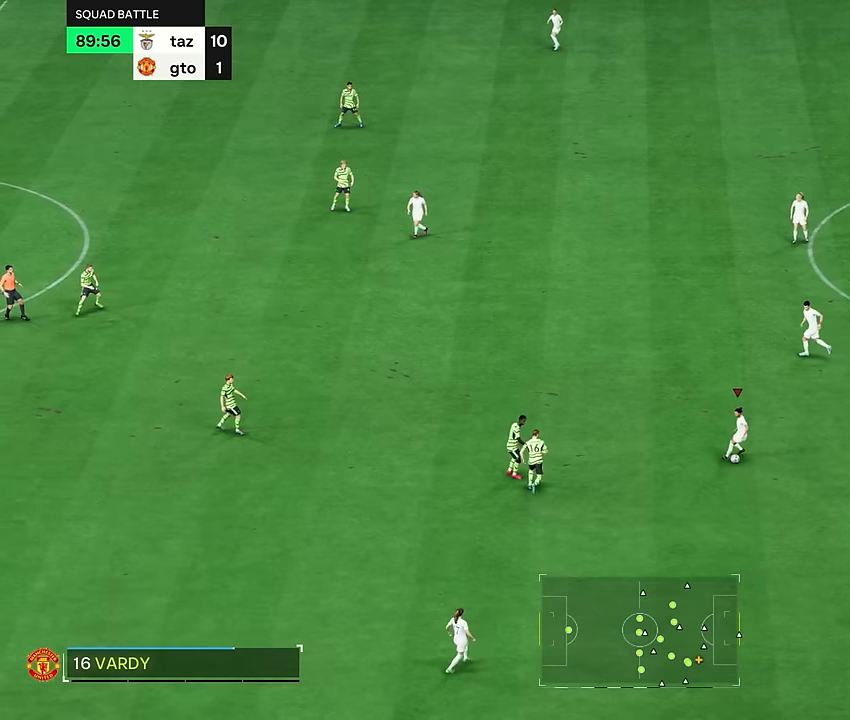
{"buttons": ["L2"], "left_stick": "down-left", "right_stick": "center", "events": [[317, "left_stick", "up"], [350, "L2", "down"], [383, "left_stick", "left"], [450, "left_stick", "down-left"]]}
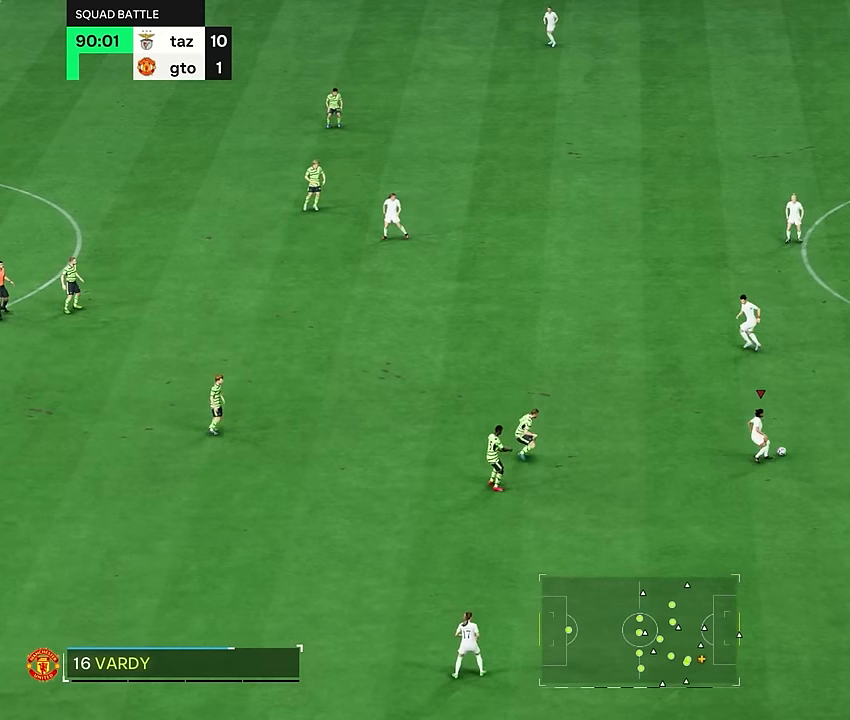
{"buttons": ["L2"], "left_stick": "down-right", "right_stick": "center", "events": [[484, "left_stick", "down-right"]]}
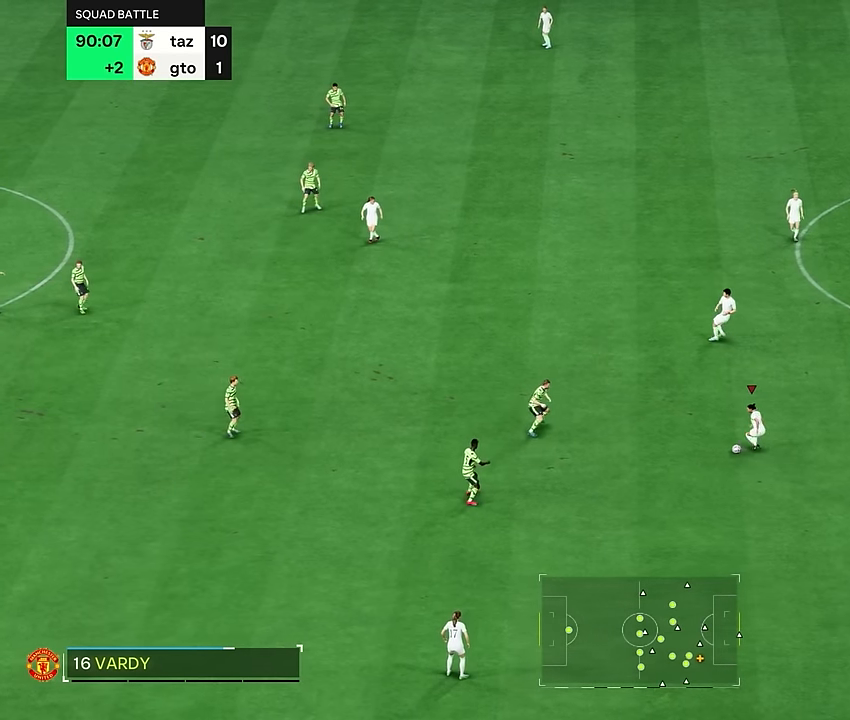
{"buttons": ["L2"], "left_stick": "down", "right_stick": "center", "events": [[116, "L2", "up"], [216, "L2", "down"], [317, "left_stick", "down"], [417, "L2", "up"], [500, "L2", "down"]]}
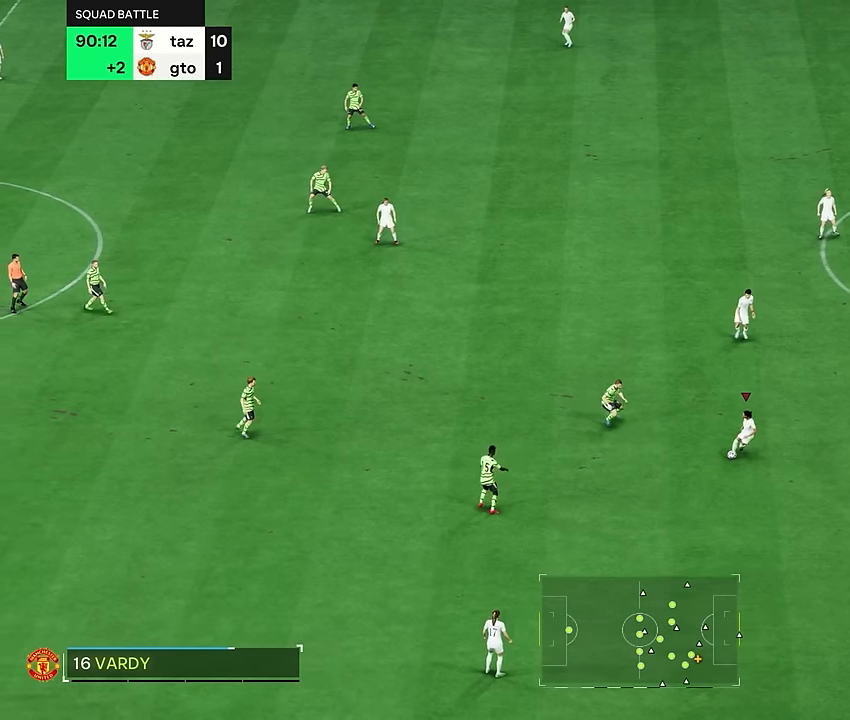
{"buttons": [], "left_stick": "right", "right_stick": "center", "events": [[117, "left_stick", "down-left"], [284, "left_stick", "right"], [300, "L2", "up"]]}
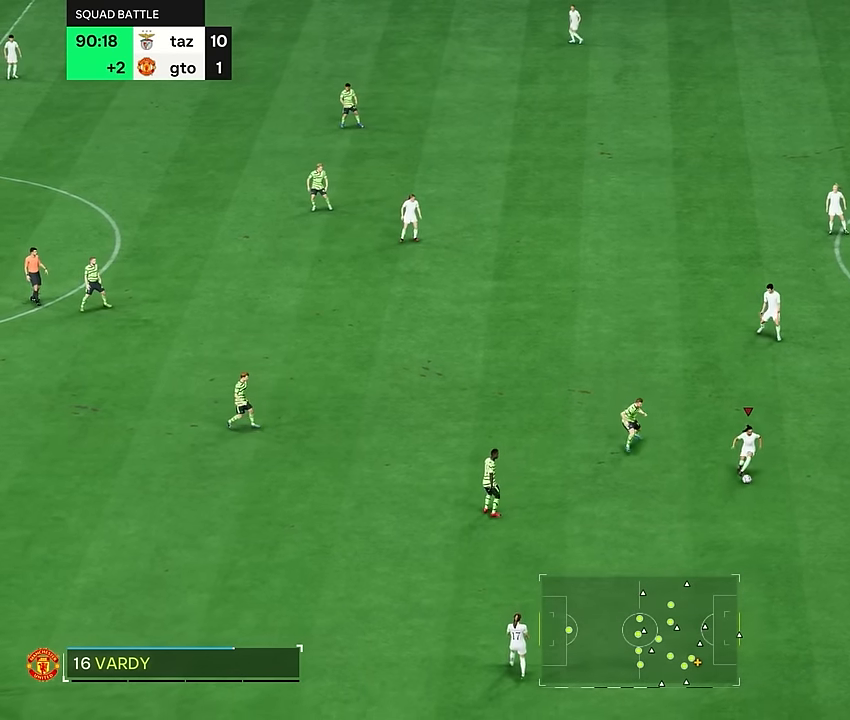
{"buttons": ["L2"], "left_stick": "left", "right_stick": "center"}
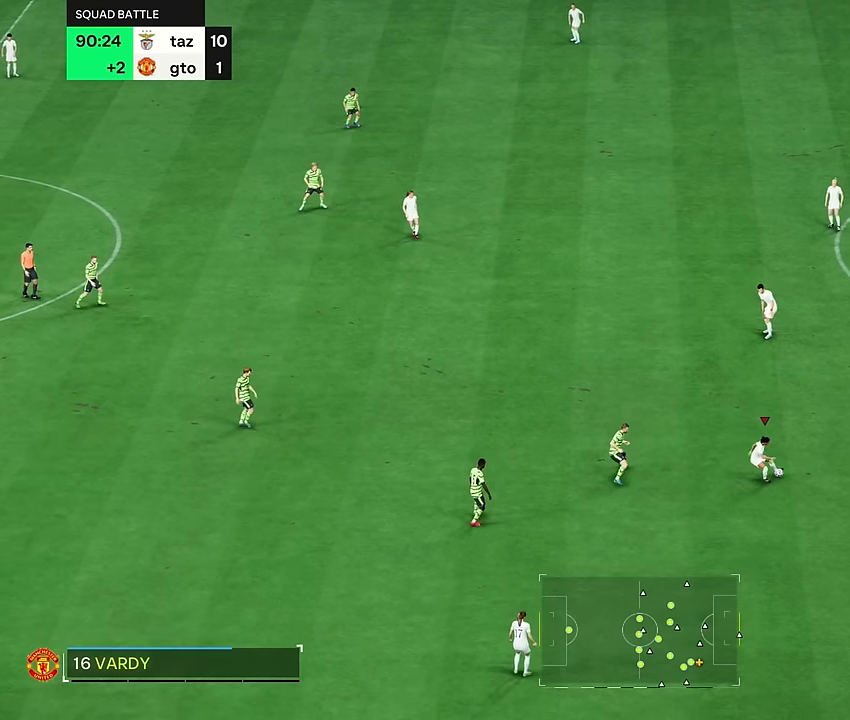
{"buttons": [], "left_stick": "right", "right_stick": "center", "events": [[400, "L2", "up"], [417, "left_stick", "right"]]}